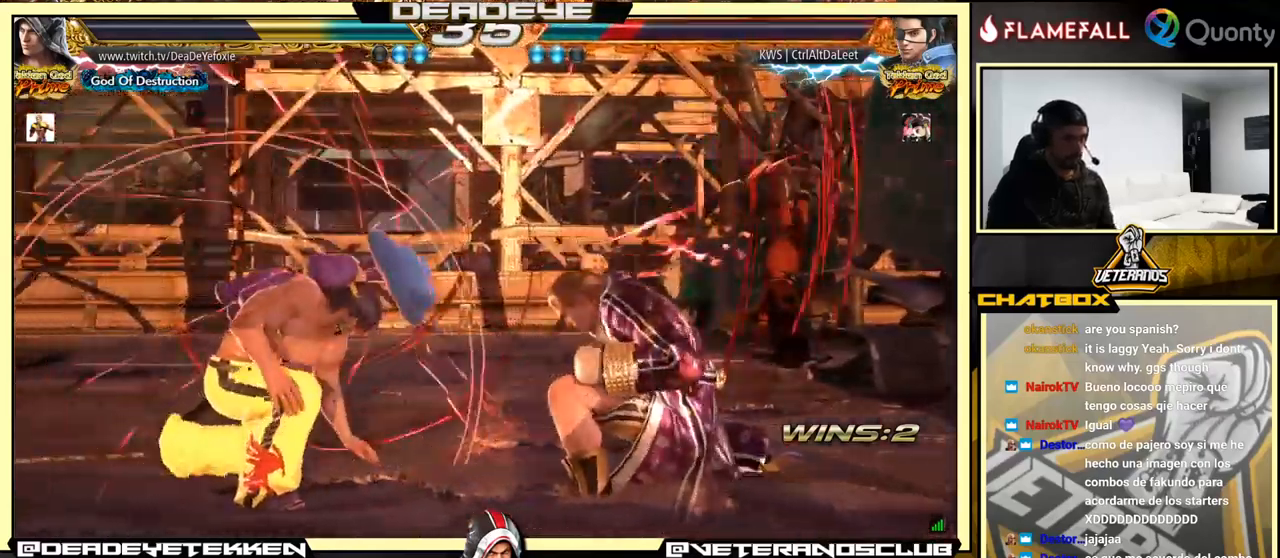
Gameplay with a controller (arcade stick); each line is a JSON object with the inputs held at the frame after it. "events" lists button and stick changes between this image and that frame as [ms after this image, input, new state], when the widget could be followed in between. Not read: L3 R3.
{"buttons": [], "left_stick": "center", "events": [[133, "SQUARE", "down"], [133, "left_stick", "center"], [233, "SQUARE", "up"], [233, "TRIANGLE", "down"], [333, "TRIANGLE", "up"]]}
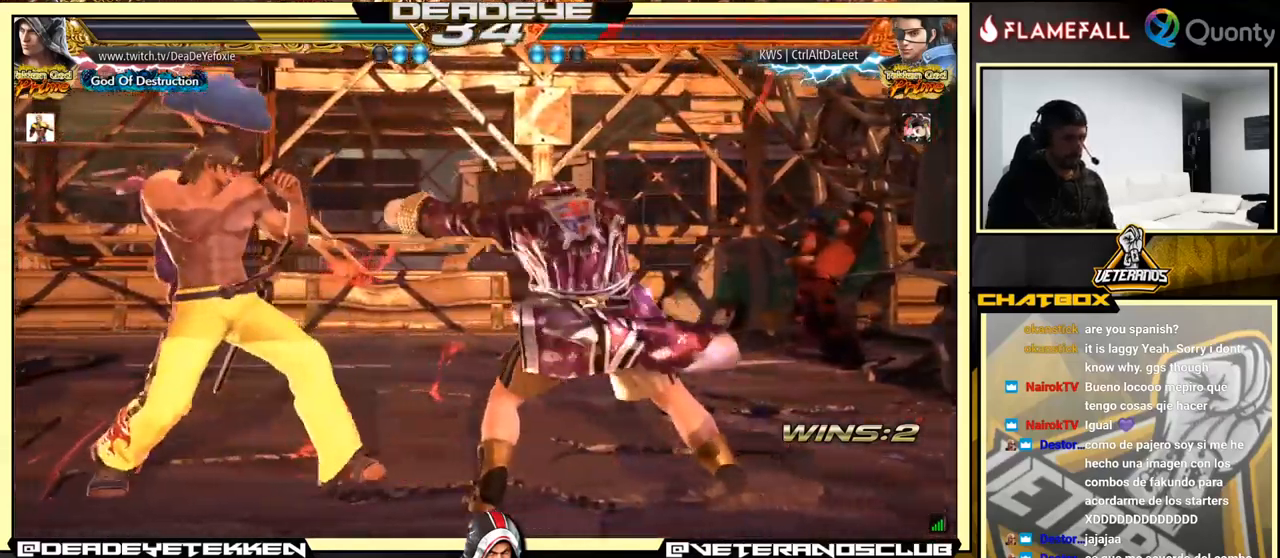
{"buttons": [], "left_stick": "center", "events": [[383, "R1", "down"], [450, "R1", "up"]]}
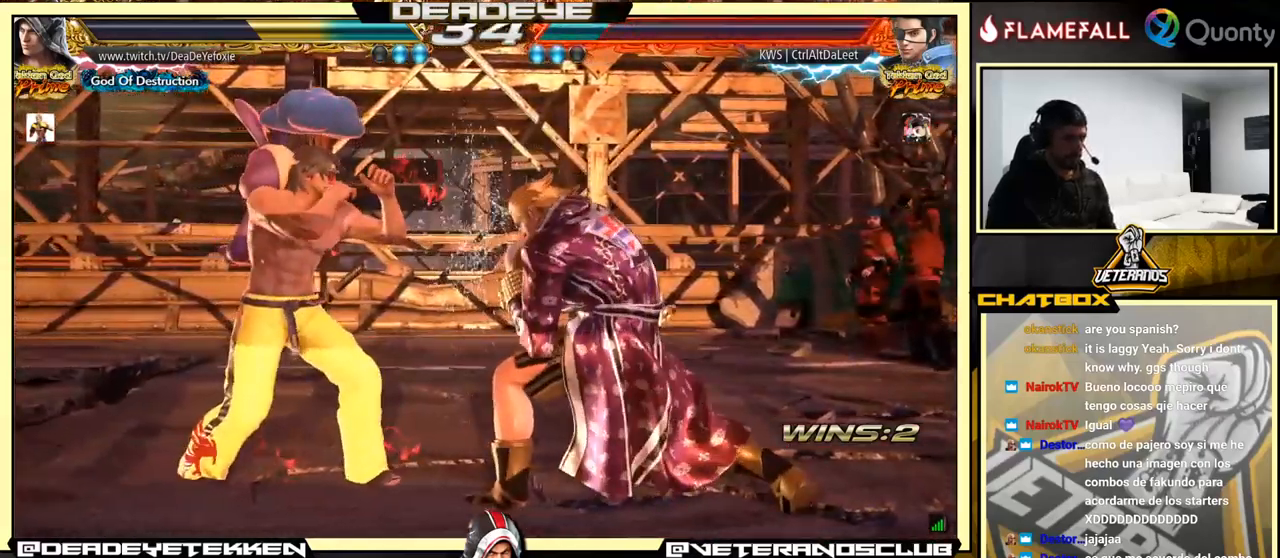
{"buttons": [], "left_stick": "right", "events": [[133, "left_stick", "right"]]}
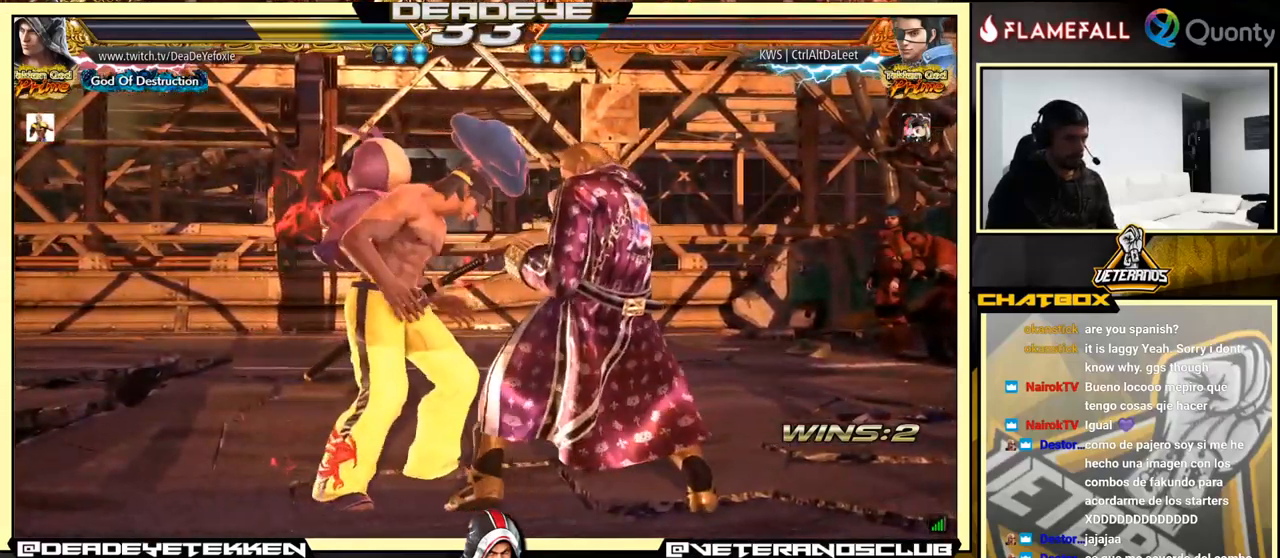
{"buttons": [], "left_stick": "center", "events": [[67, "left_stick", "center"]]}
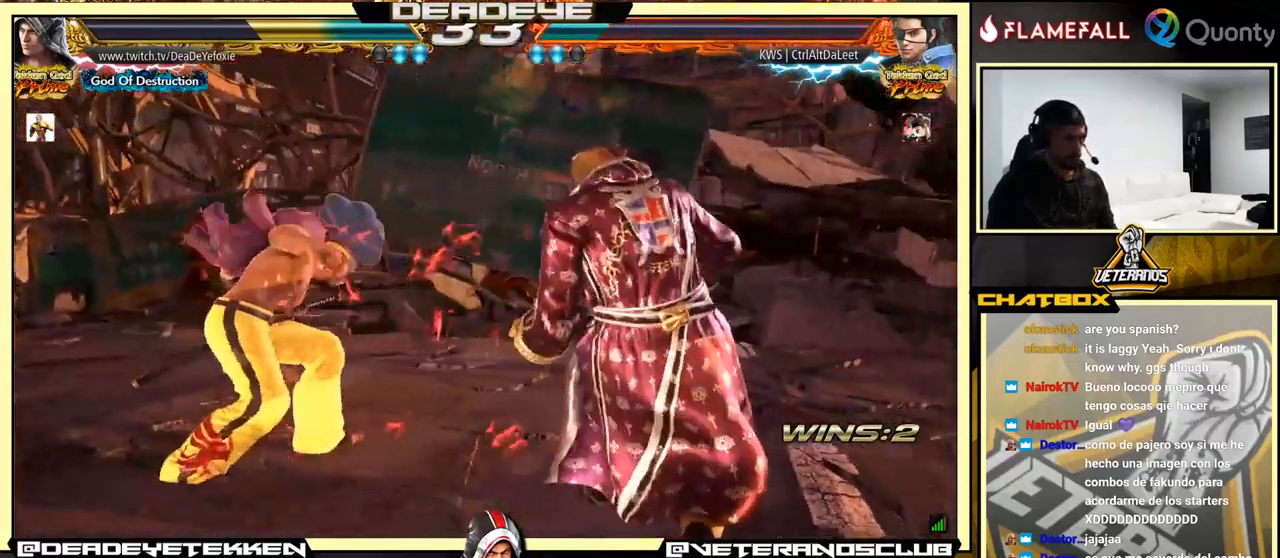
{"buttons": [], "left_stick": "right", "events": [[317, "left_stick", "right"]]}
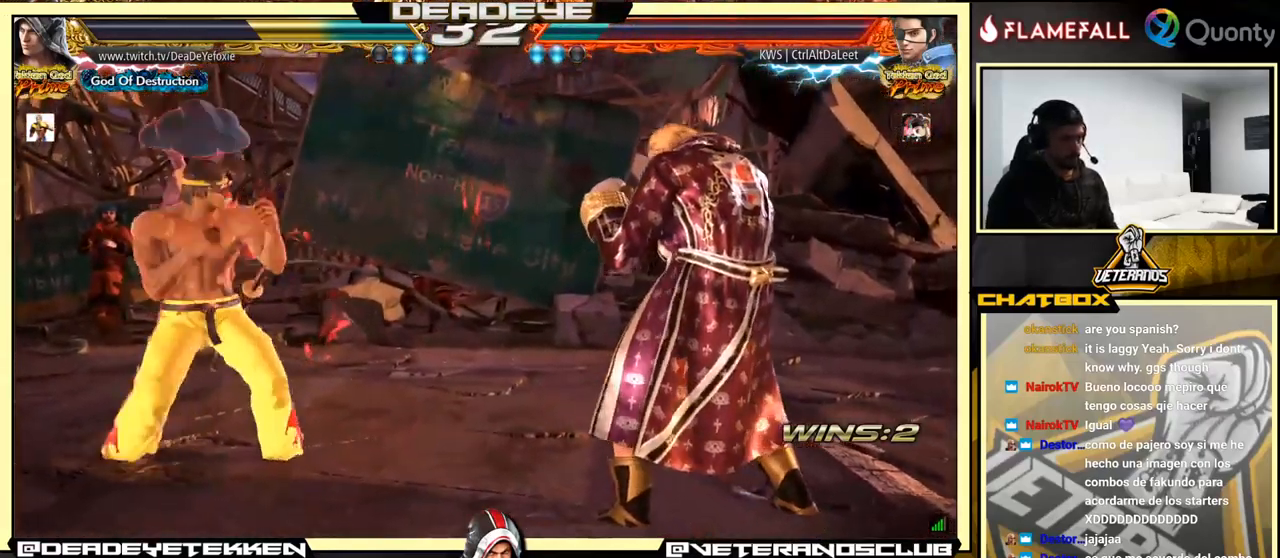
{"buttons": [], "left_stick": "down", "events": [[217, "left_stick", "center"], [267, "left_stick", "right"], [500, "left_stick", "down"]]}
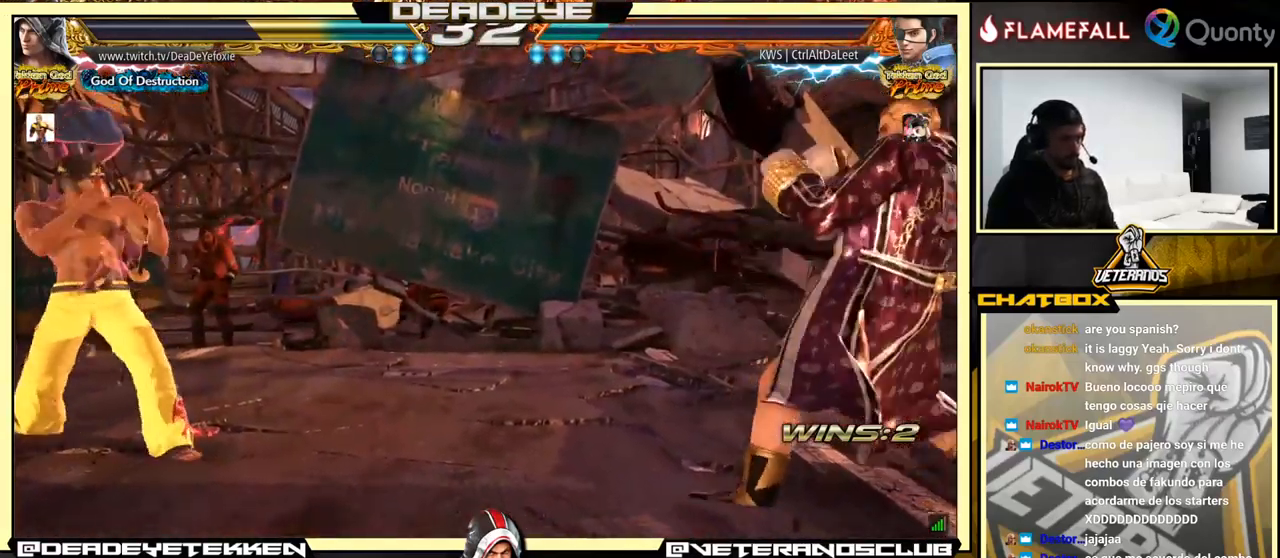
{"buttons": [], "left_stick": "center", "events": [[33, "left_stick", "center"], [117, "left_stick", "right"], [484, "left_stick", "center"]]}
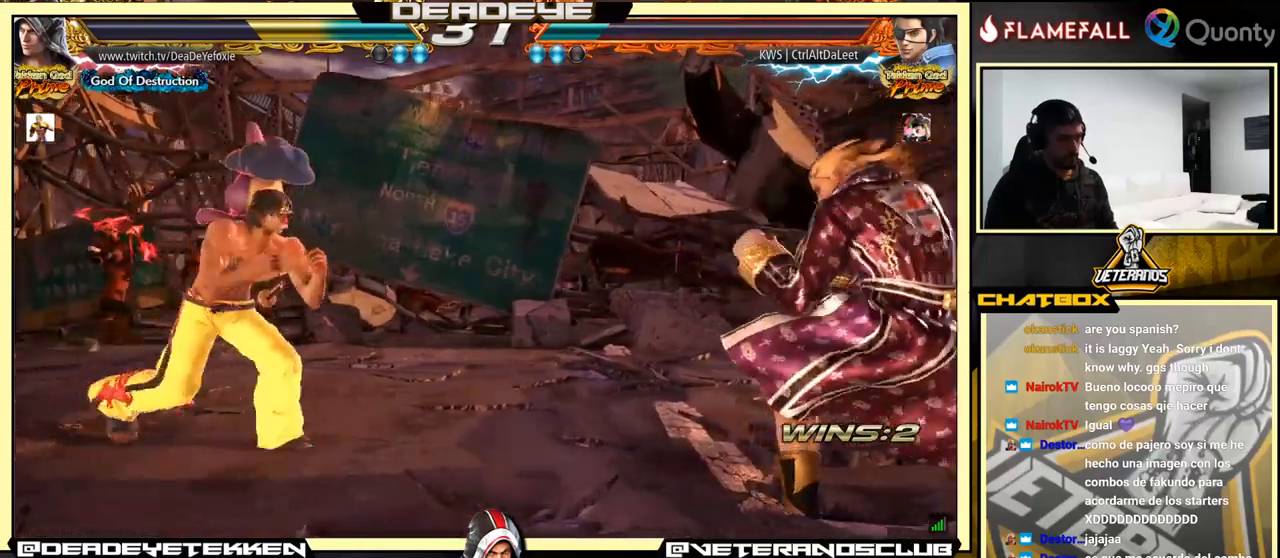
{"buttons": [], "left_stick": "right", "events": [[17, "left_stick", "right"], [150, "left_stick", "down-right"], [284, "left_stick", "center"], [334, "left_stick", "right"]]}
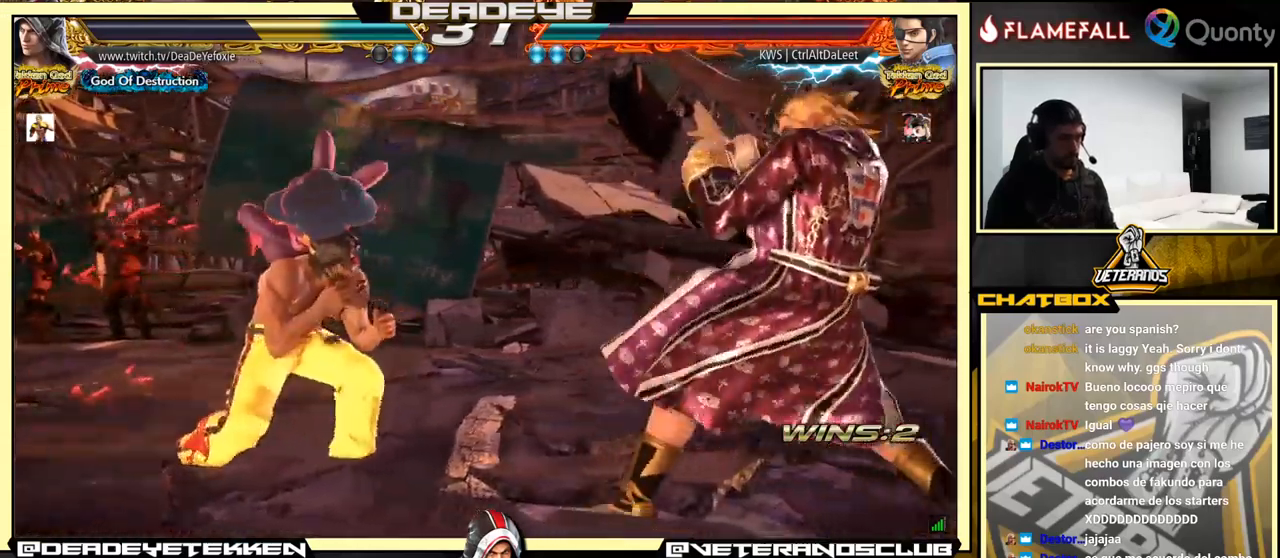
{"buttons": [], "left_stick": "center", "events": [[500, "left_stick", "center"]]}
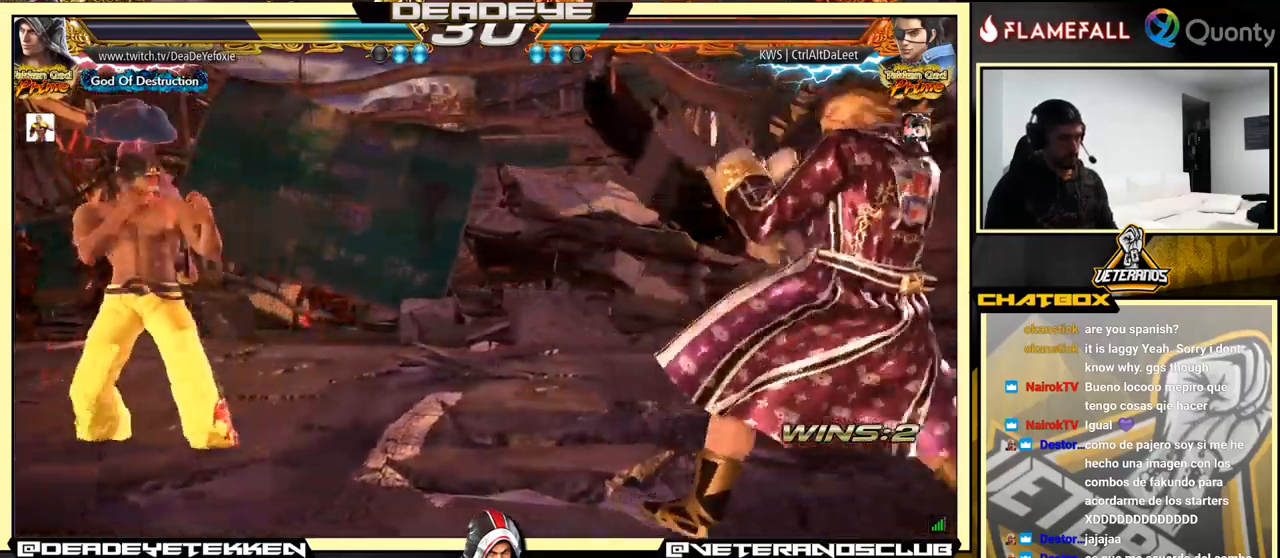
{"buttons": [], "left_stick": "center", "events": [[100, "left_stick", "right"], [334, "left_stick", "down"], [500, "left_stick", "center"]]}
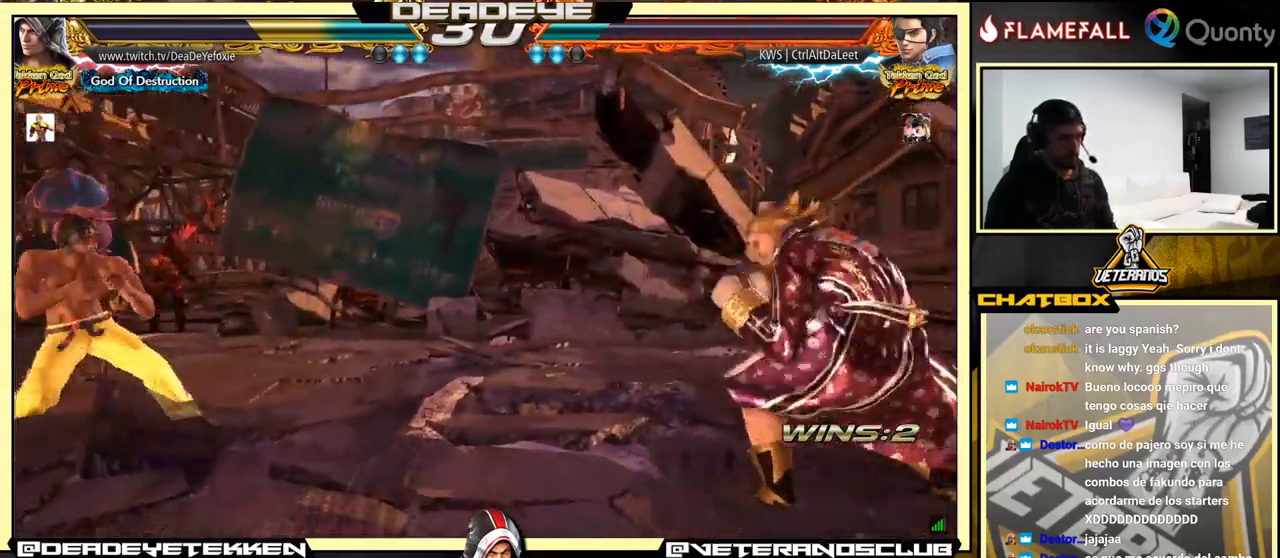
{"buttons": [], "left_stick": "right", "events": [[100, "left_stick", "right"], [217, "left_stick", "down"], [284, "left_stick", "left"], [334, "SQUARE", "down"], [450, "left_stick", "right"], [467, "SQUARE", "up"]]}
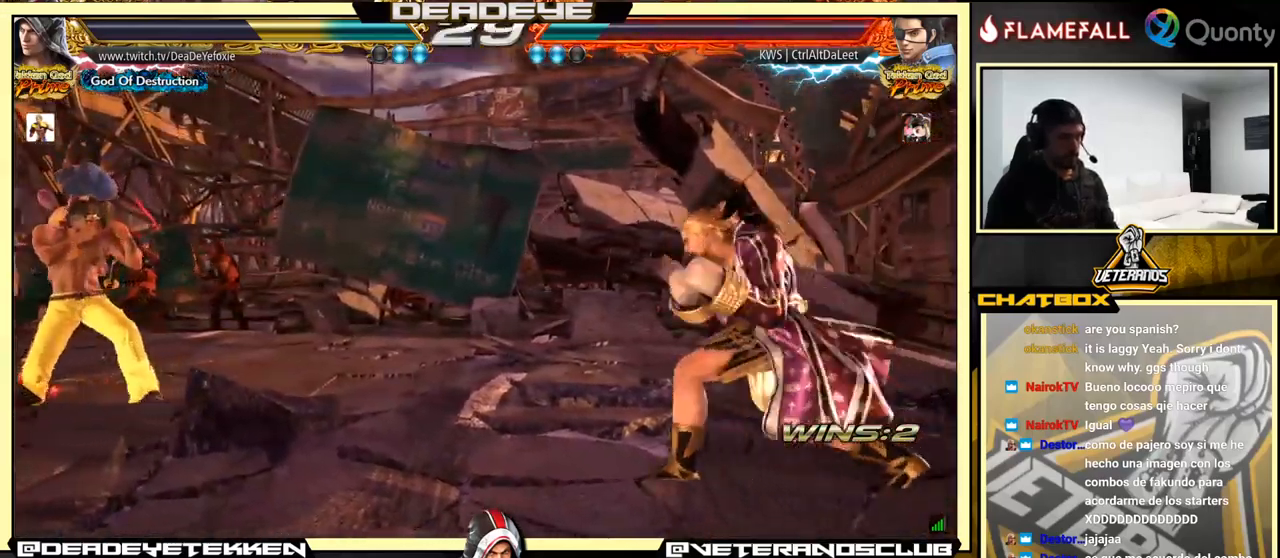
{"buttons": [], "left_stick": "right", "events": []}
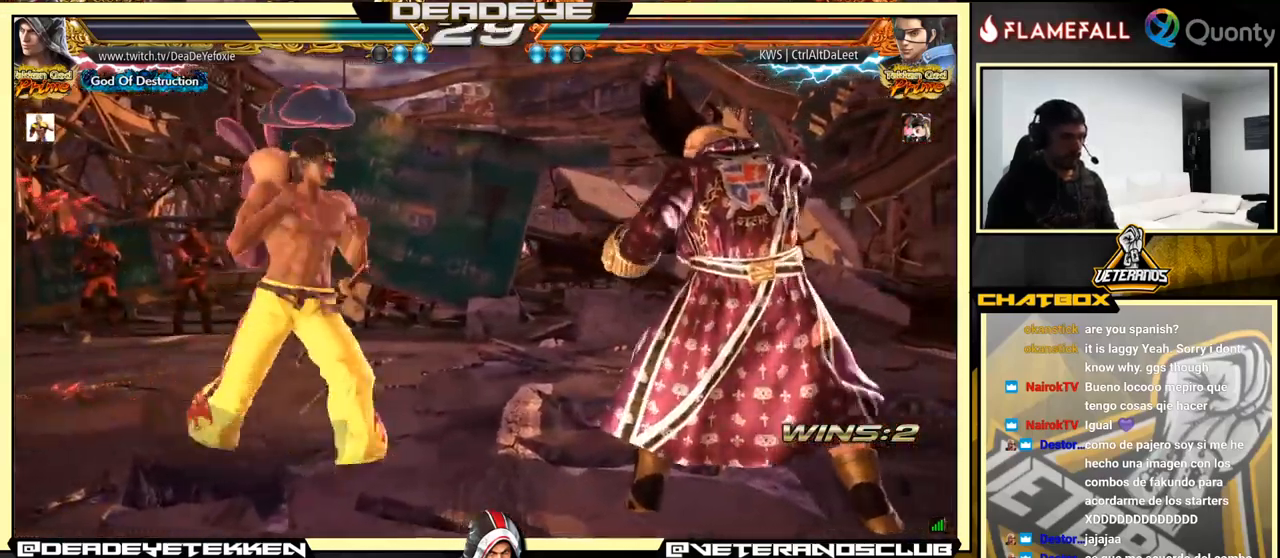
{"buttons": ["SQUARE"], "left_stick": "right", "events": [[367, "TRIANGLE", "down"], [500, "SQUARE", "down"], [500, "TRIANGLE", "up"]]}
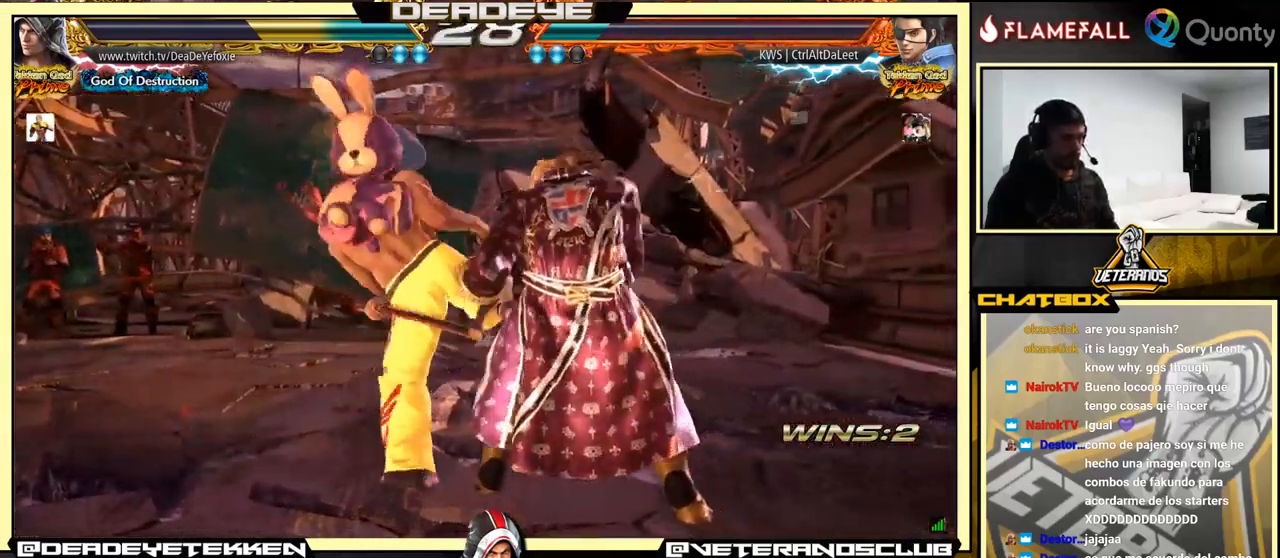
{"buttons": [], "left_stick": "center", "events": [[34, "SQUARE", "up"], [500, "left_stick", "center"]]}
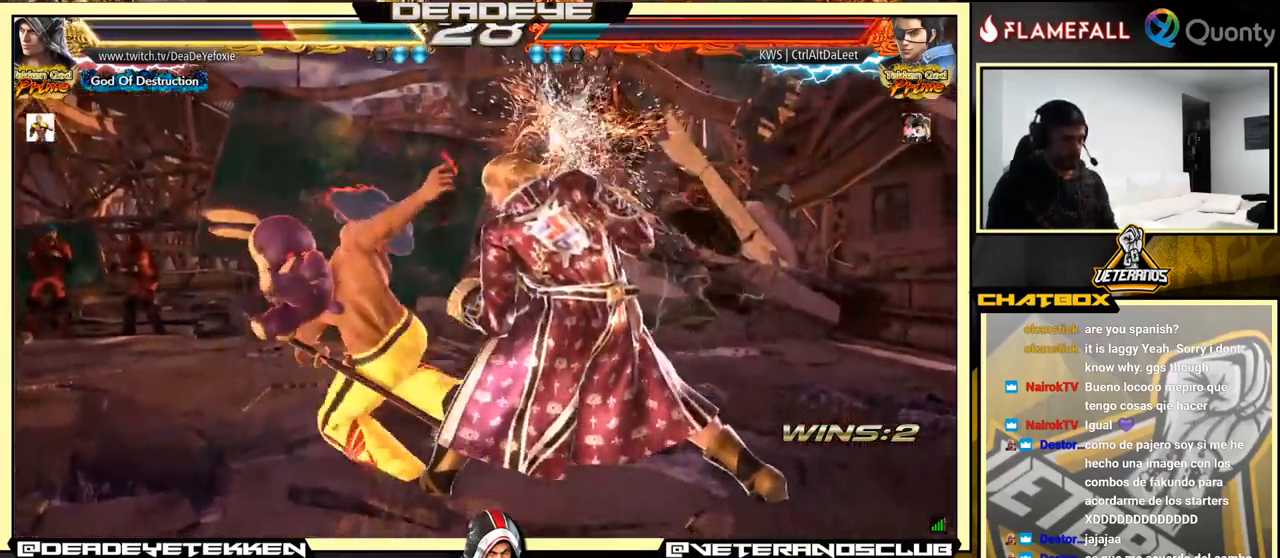
{"buttons": [], "left_stick": "center", "events": []}
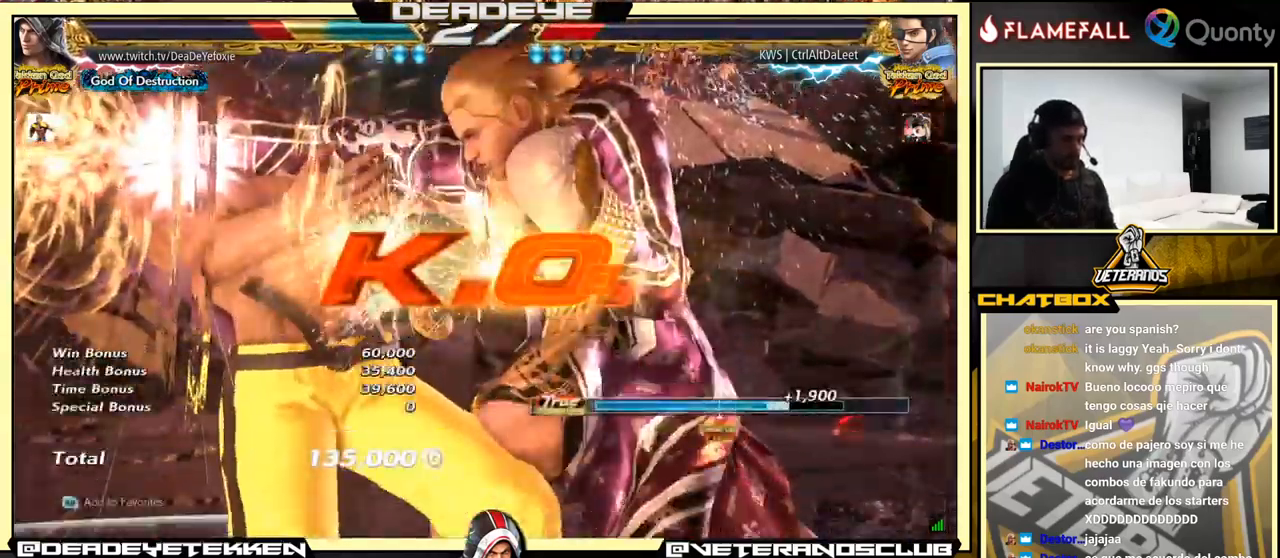
{"buttons": [], "left_stick": "center", "events": []}
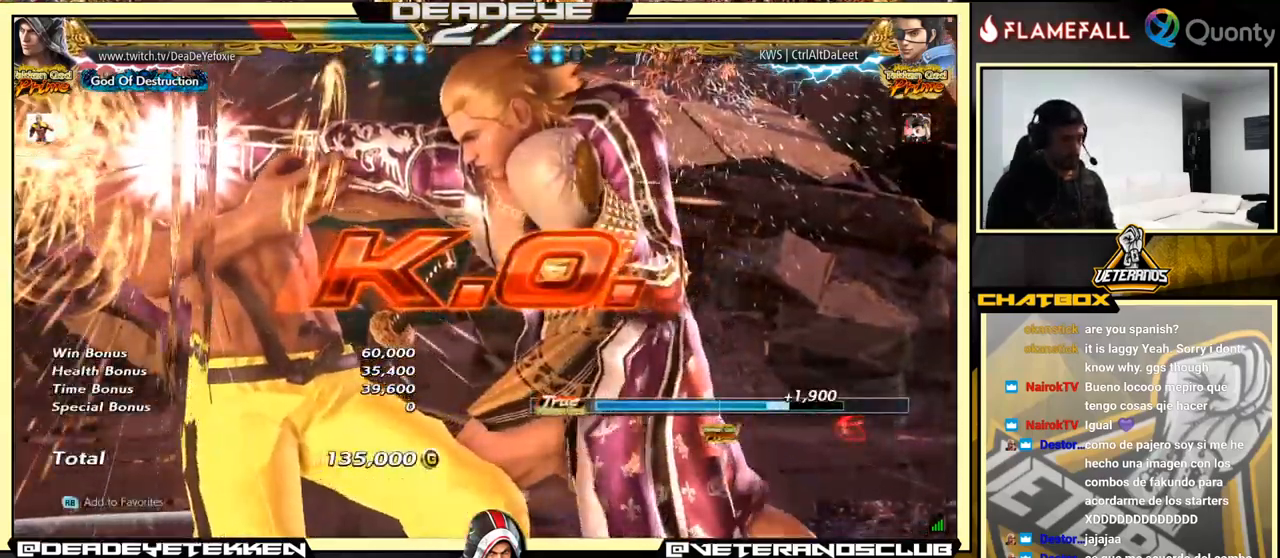
{"buttons": [], "left_stick": "center", "events": []}
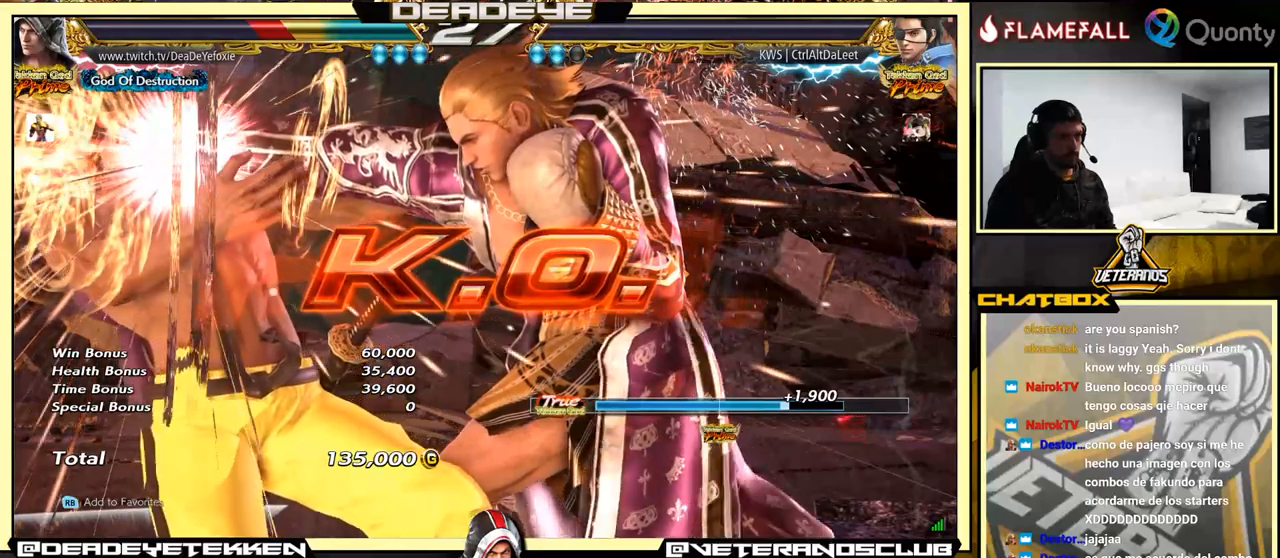
{"buttons": [], "left_stick": "center", "events": []}
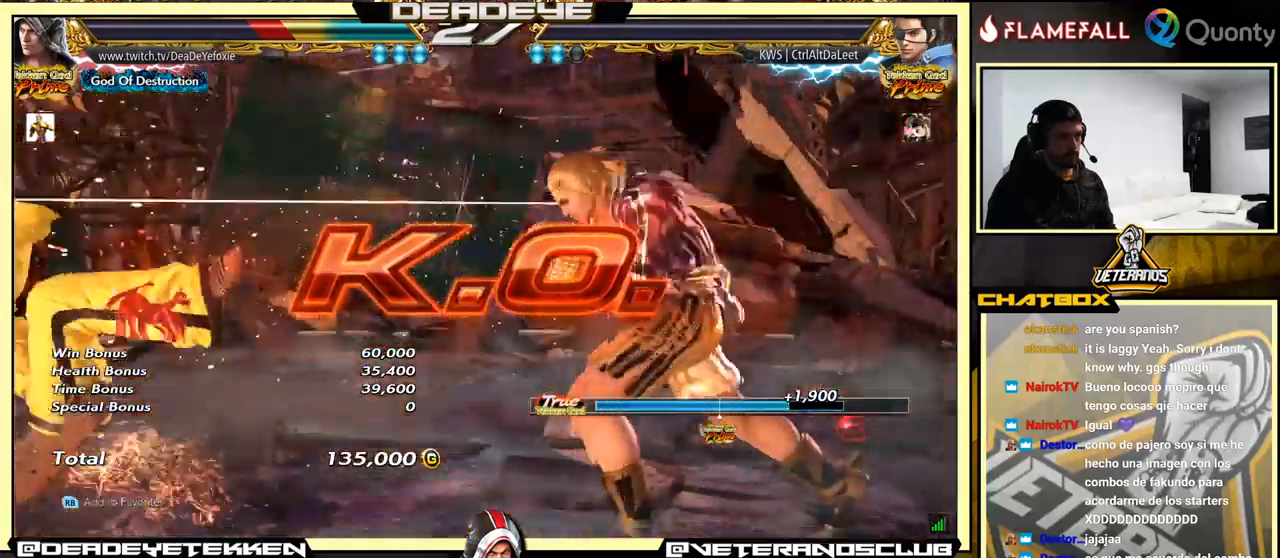
{"buttons": [], "left_stick": "center", "events": []}
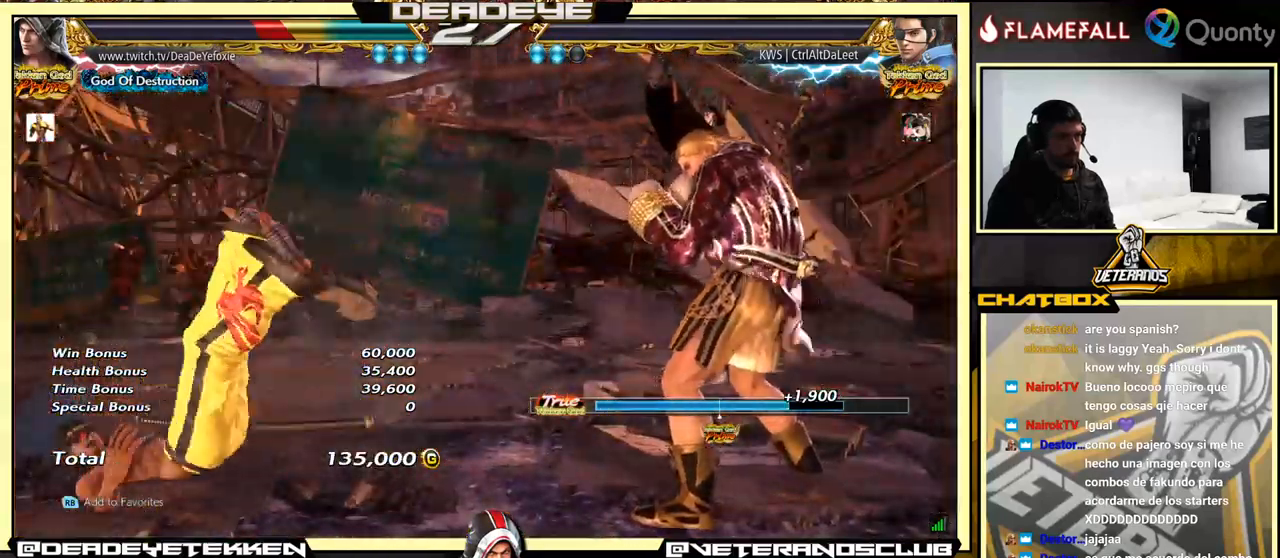
{"buttons": [], "left_stick": "center", "events": []}
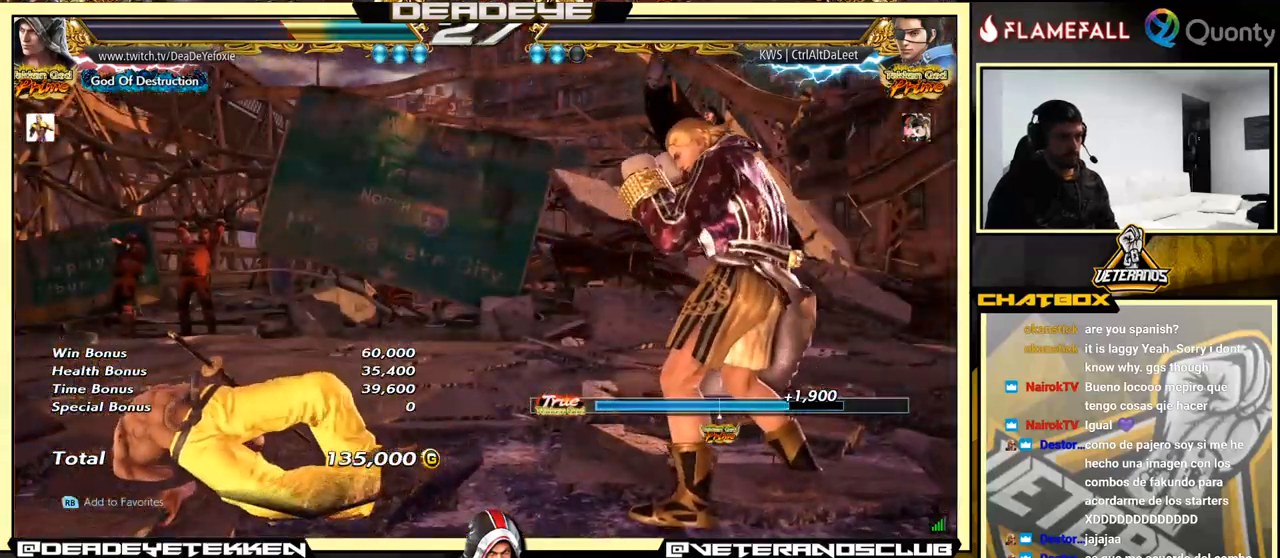
{"buttons": [], "left_stick": "center", "events": []}
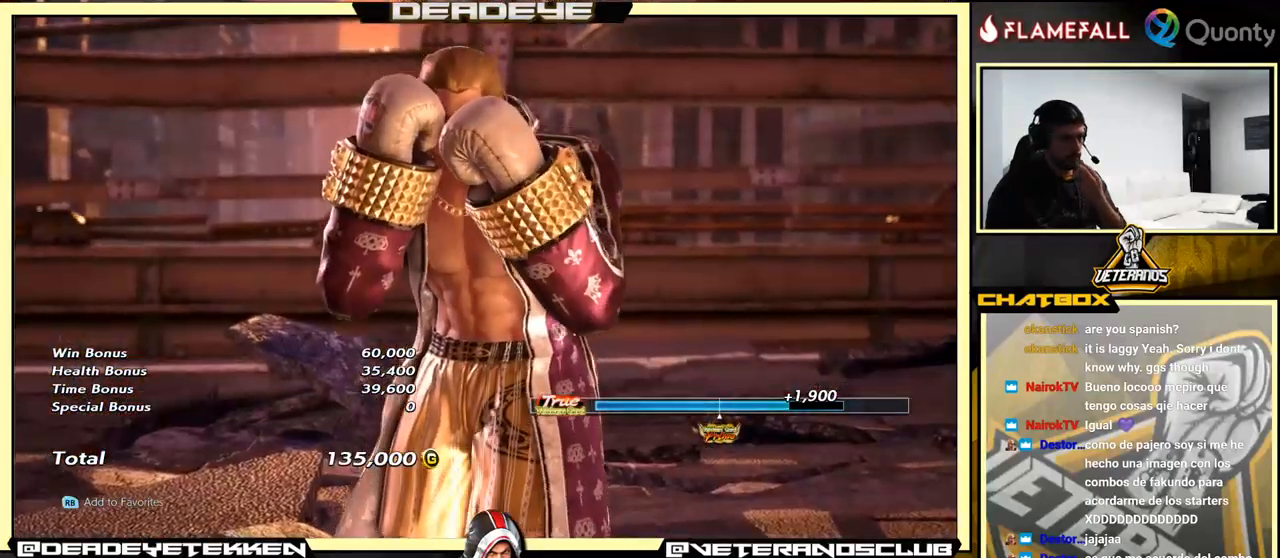
{"buttons": [], "left_stick": "center", "events": [[100, "START", "down"], [183, "START", "up"], [283, "START", "down"], [416, "START", "up"]]}
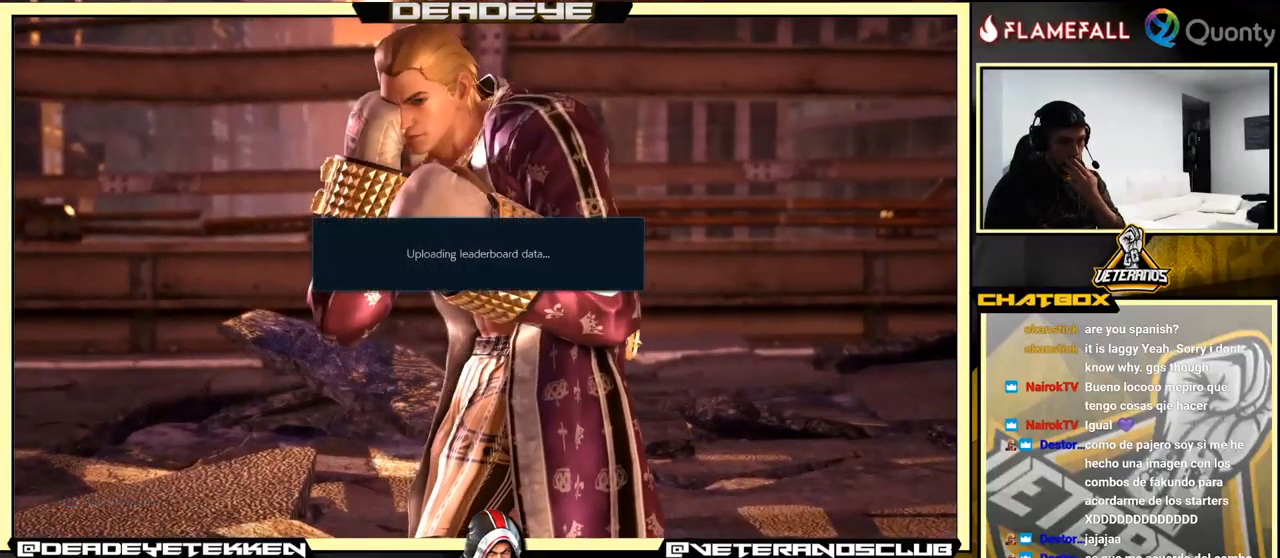
{"buttons": [], "left_stick": "center", "events": []}
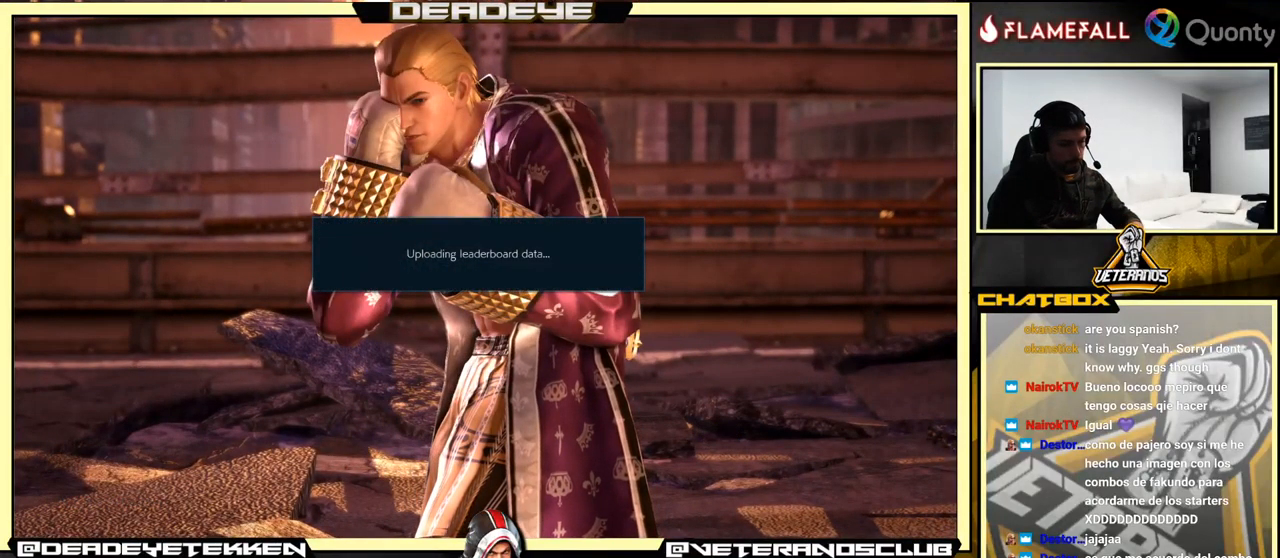
{"buttons": [], "left_stick": "center", "events": [[116, "CROSS", "down"], [233, "CROSS", "up"]]}
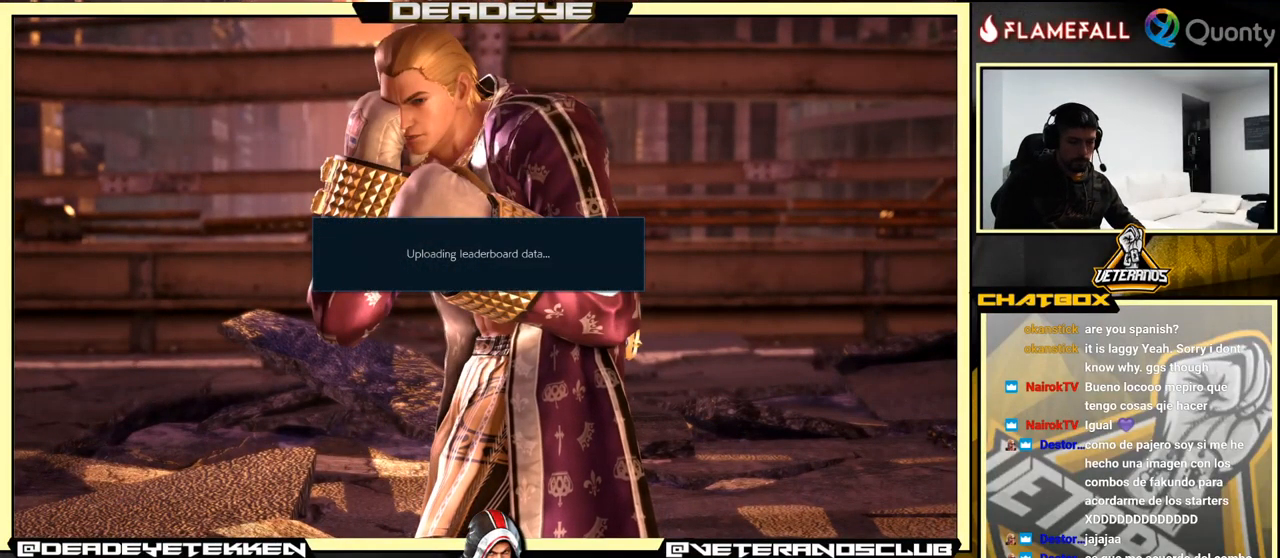
{"buttons": ["CROSS"], "left_stick": "center", "events": [[33, "CROSS", "down"], [133, "CROSS", "up"], [466, "CROSS", "down"]]}
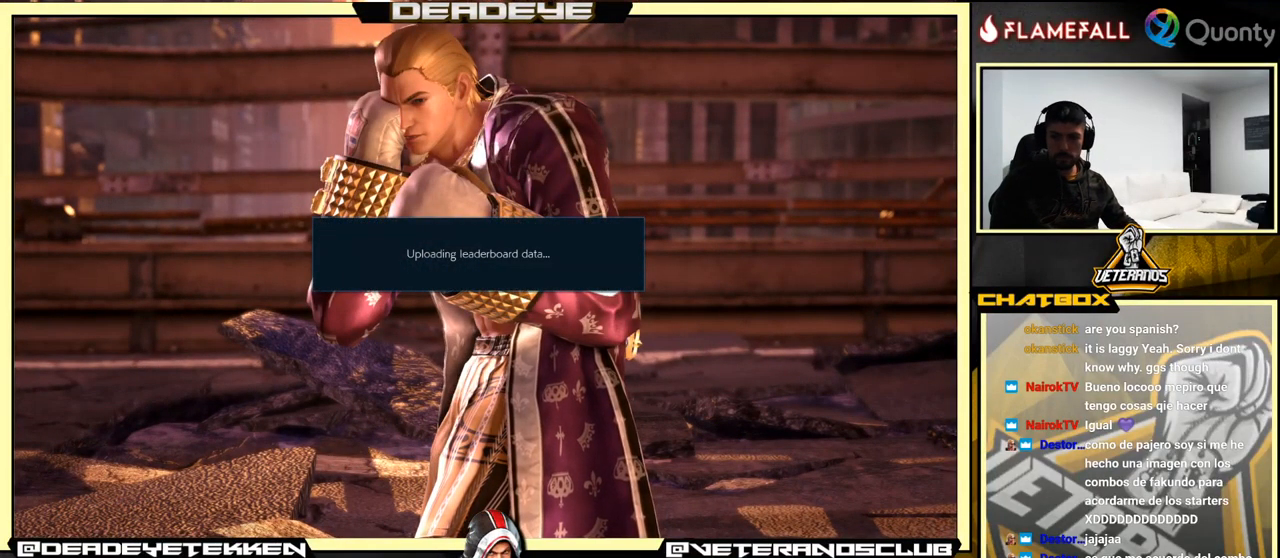
{"buttons": [], "left_stick": "center", "events": [[83, "CROSS", "up"], [283, "CROSS", "down"], [416, "CROSS", "up"]]}
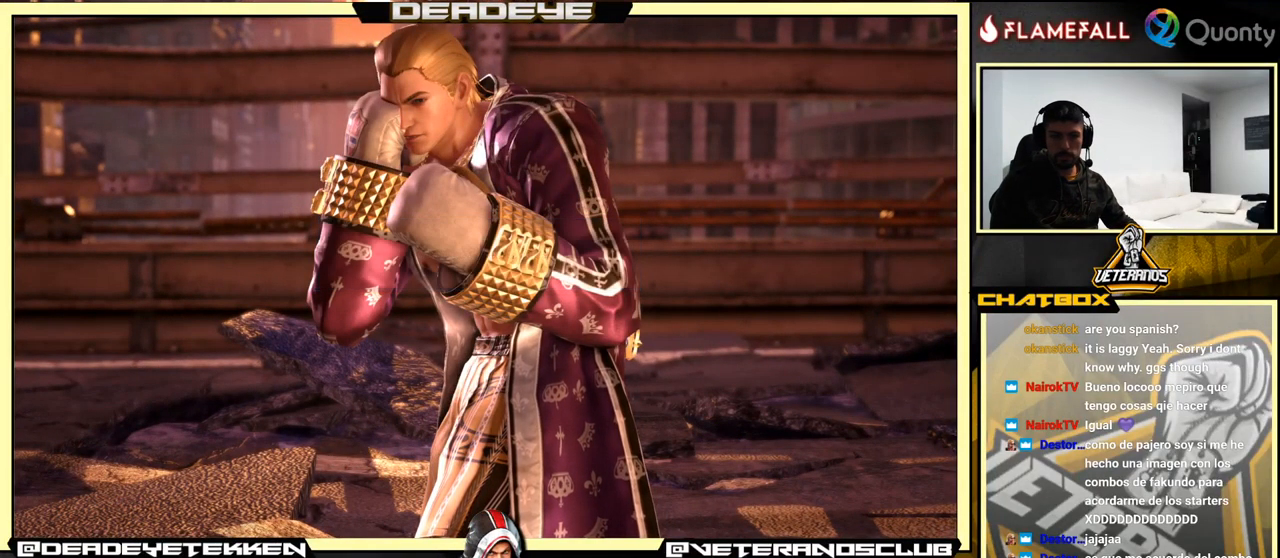
{"buttons": [], "left_stick": "center", "events": [[166, "CROSS", "down"], [300, "CROSS", "up"]]}